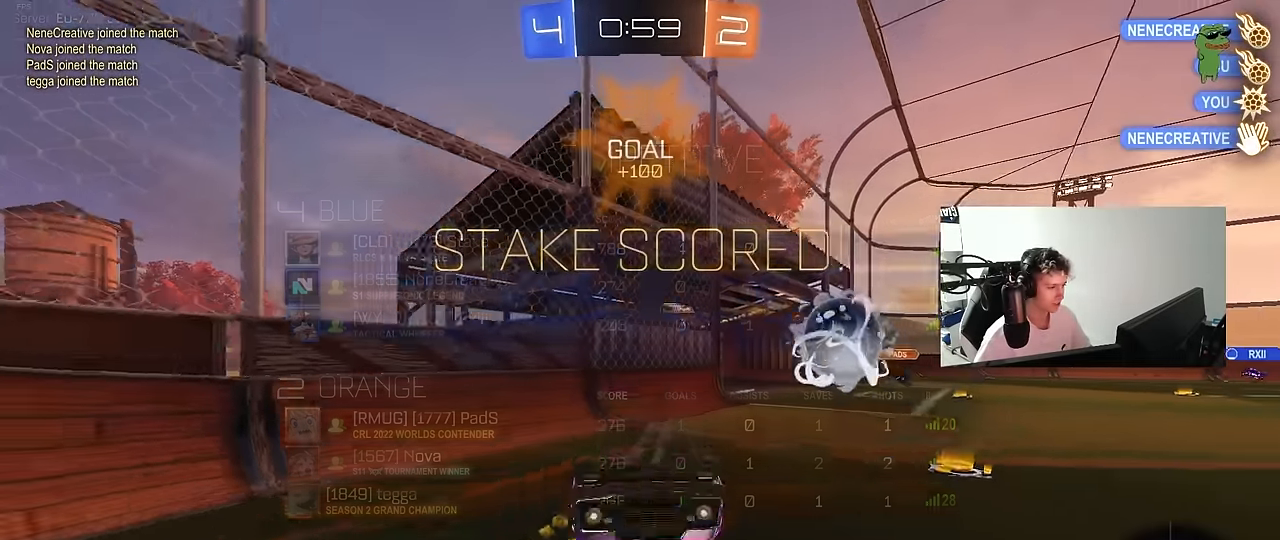
Gameplay with keyboard and mouse; each line is a JSON object with the keys and mouse buttons held at the frame after it. "events" lists presses ("down") and releases ("up") of "1", "2", "3", "4", "5", "a", "alt", "c", "caps_lock", "ctrl", "d", "e", "f", "g", "q", "r", "s", "shift", "space", "t", "tab", "v", "w", "x", "z", "mouse_left", "mouse_wheel" and "mouse_right" between this image and that frame as [ms after this image, input, new state], when the widget could be followed in between. "mouse_left", "mouse_wheel", "mouse_right" = the "left", "wheel", "right" buttons of the "mouse" list. No other keys are recorded. "wheel" means that the mouse wheel is clicked or scrolled. "mouse_move" is the direction in which the mouse moves at that frame (one of eight, or "still"), when it could be read.
{"keys": ["d", "w"], "mouse": ["left"], "mouse_move": "still", "events": [[133, "space", "down"], [367, "space", "up"], [500, "shift", "up"]]}
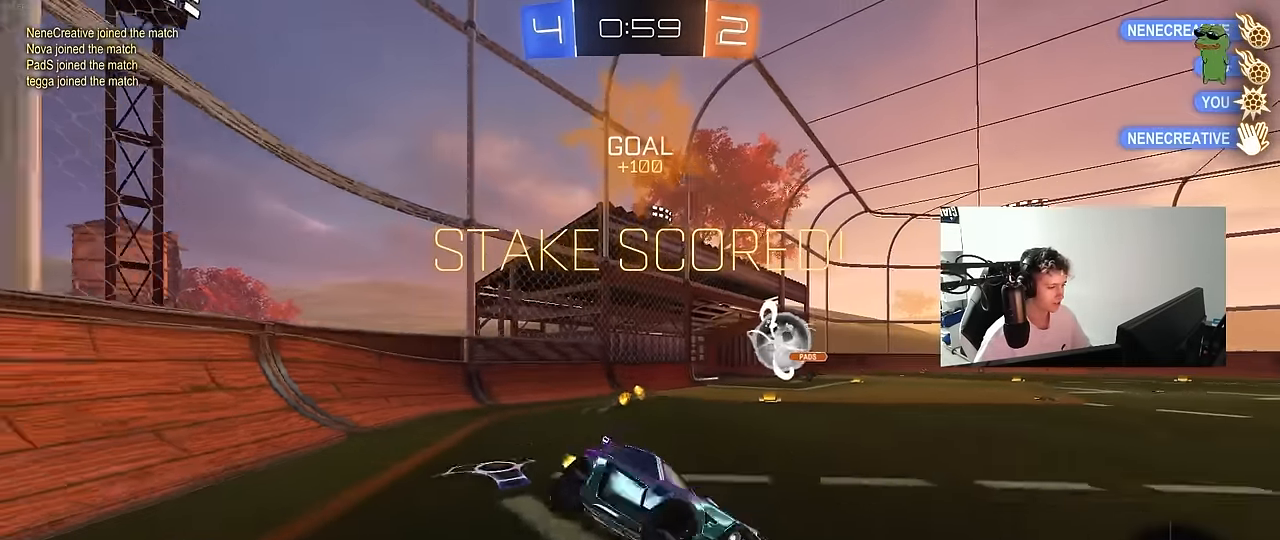
{"keys": ["d", "w"], "mouse": ["left", "right"], "mouse_move": "still", "events": [[50, "d", "up"], [50, "w", "up"], [100, "a", "down"], [200, "mouse_left", "up"], [233, "w", "down"], [433, "a", "up"], [433, "d", "down"], [467, "mouse_left", "down"], [467, "mouse_right", "down"]]}
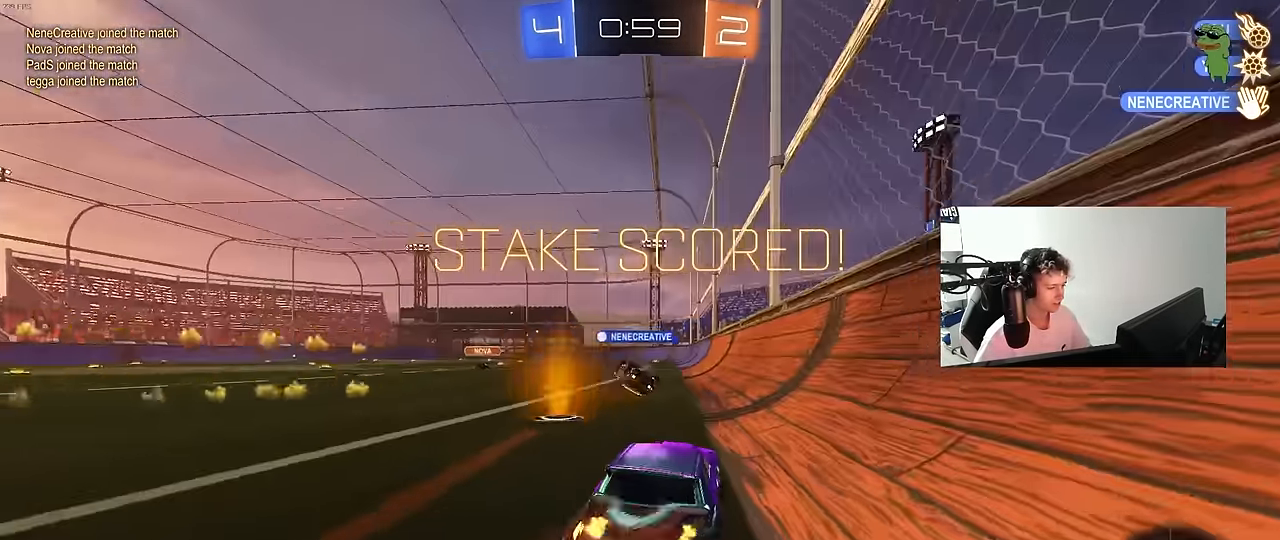
{"keys": ["tab", "w"], "mouse": [], "mouse_move": "still", "events": [[17, "d", "up"], [67, "mouse_right", "up"], [67, "tab", "down"], [117, "mouse_right", "down"], [217, "mouse_left", "up"], [300, "mouse_right", "up"]]}
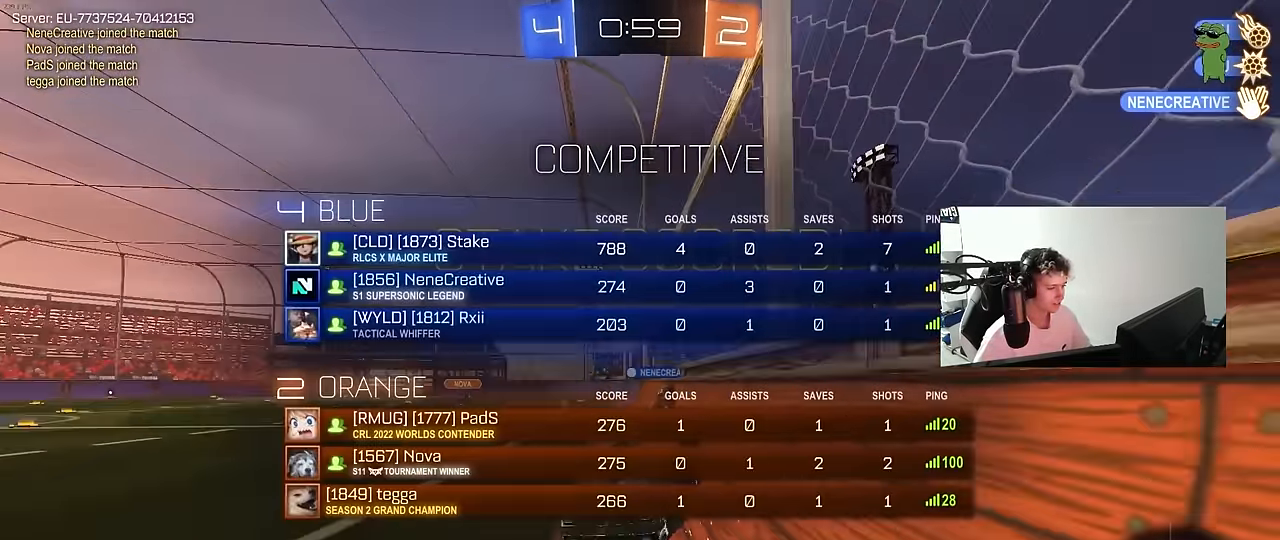
{"keys": [], "mouse": [], "mouse_move": "still", "events": [[33, "w", "up"], [466, "tab", "up"]]}
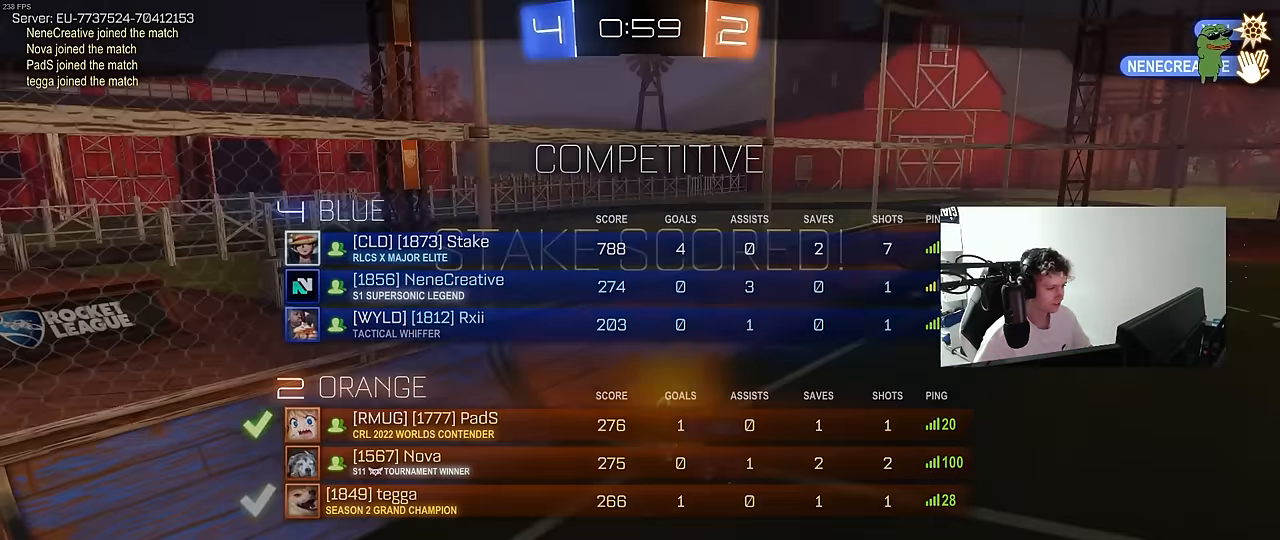
{"keys": [], "mouse": [], "mouse_move": "still", "events": []}
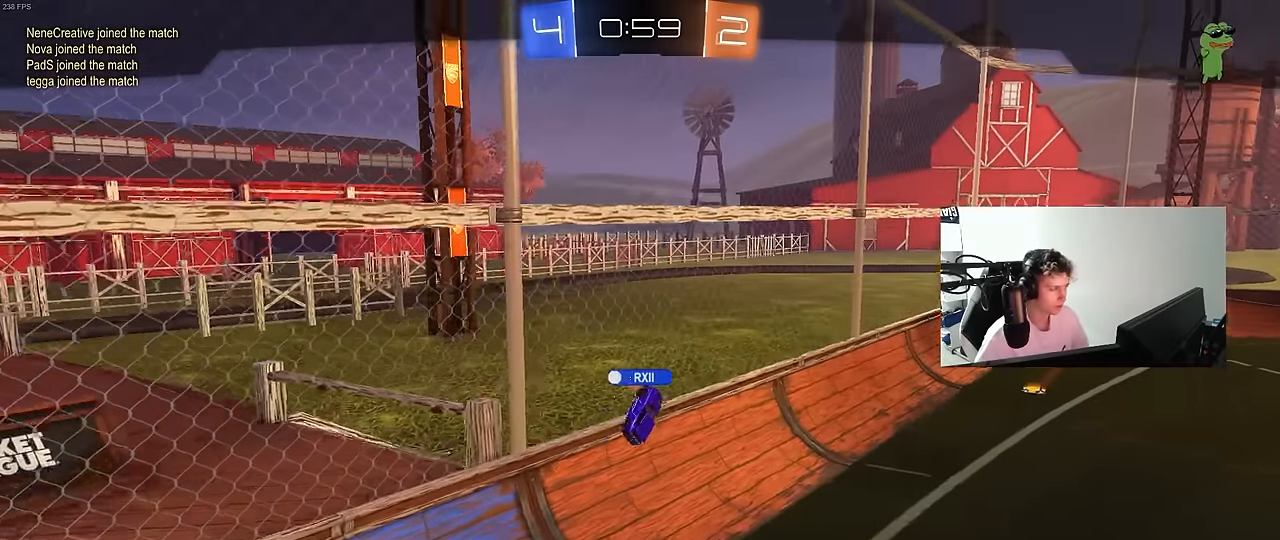
{"keys": [], "mouse": [], "mouse_move": "still", "events": []}
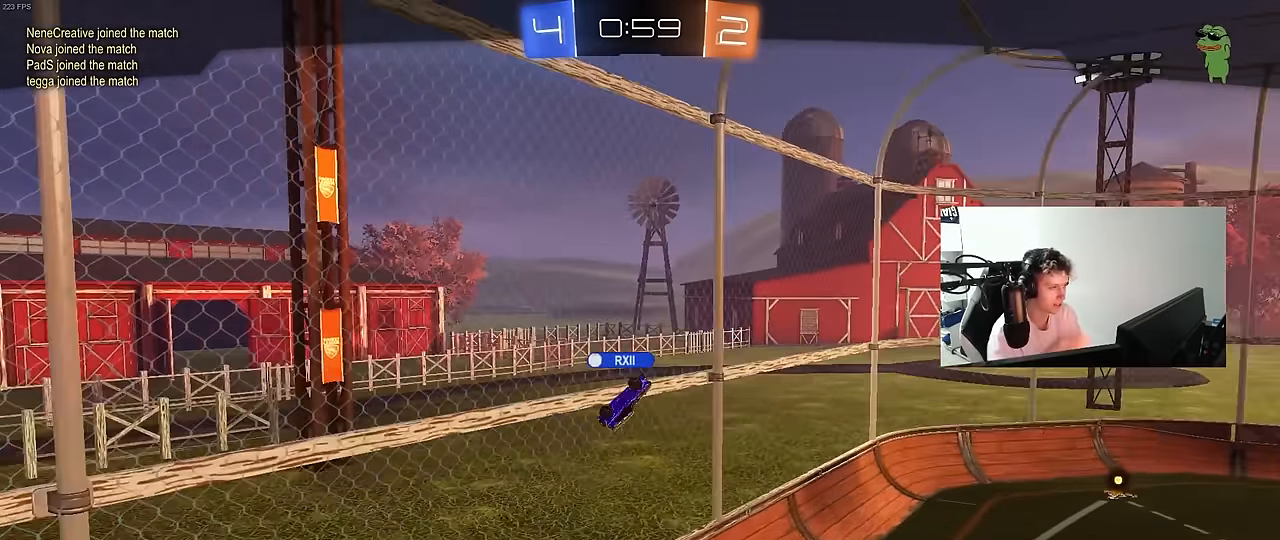
{"keys": [], "mouse": [], "mouse_move": "still", "events": []}
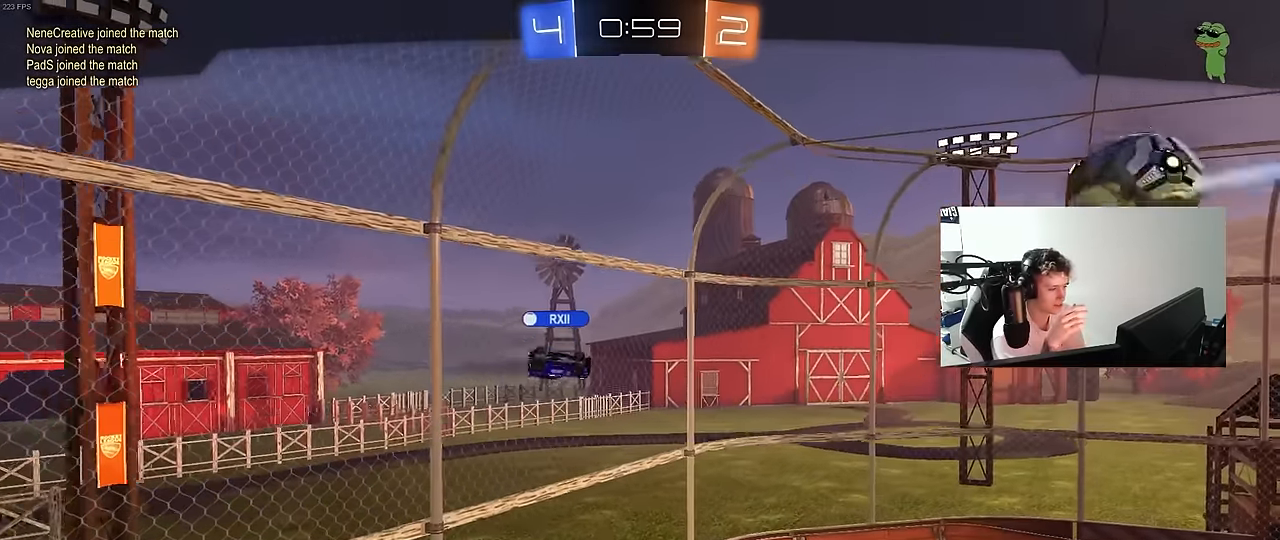
{"keys": [], "mouse": [], "mouse_move": "still", "events": []}
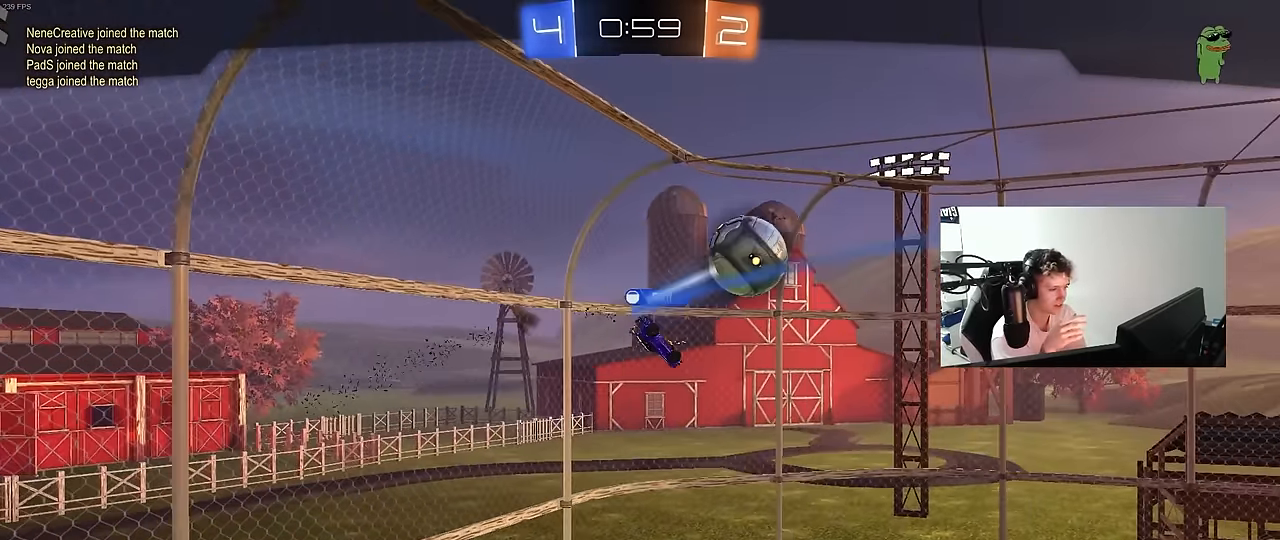
{"keys": [], "mouse": [], "mouse_move": "still", "events": []}
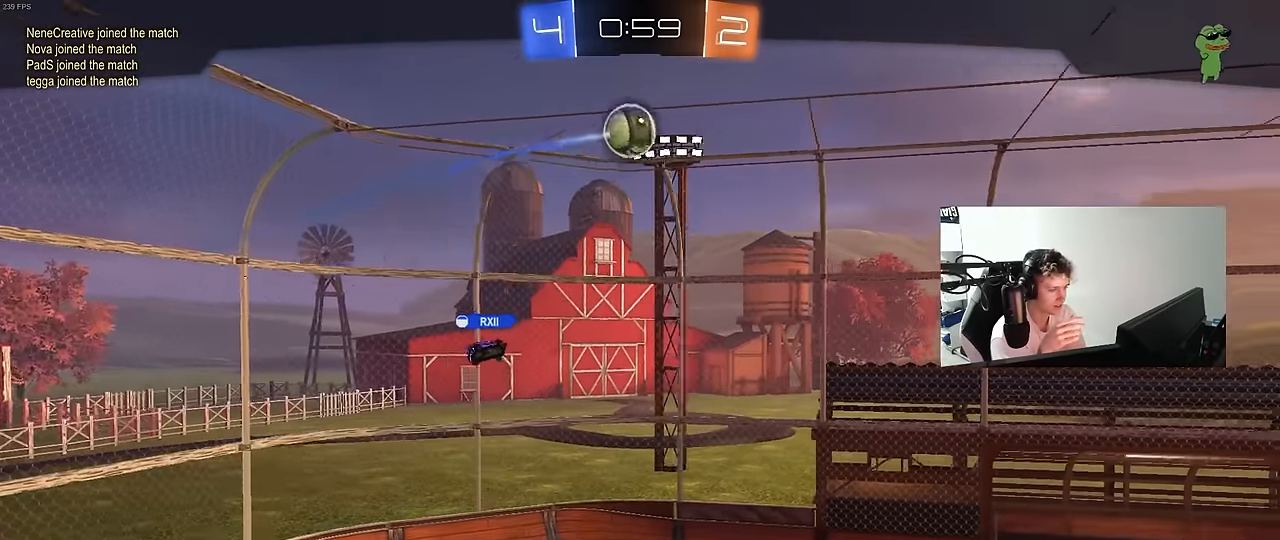
{"keys": [], "mouse": [], "mouse_move": "still", "events": []}
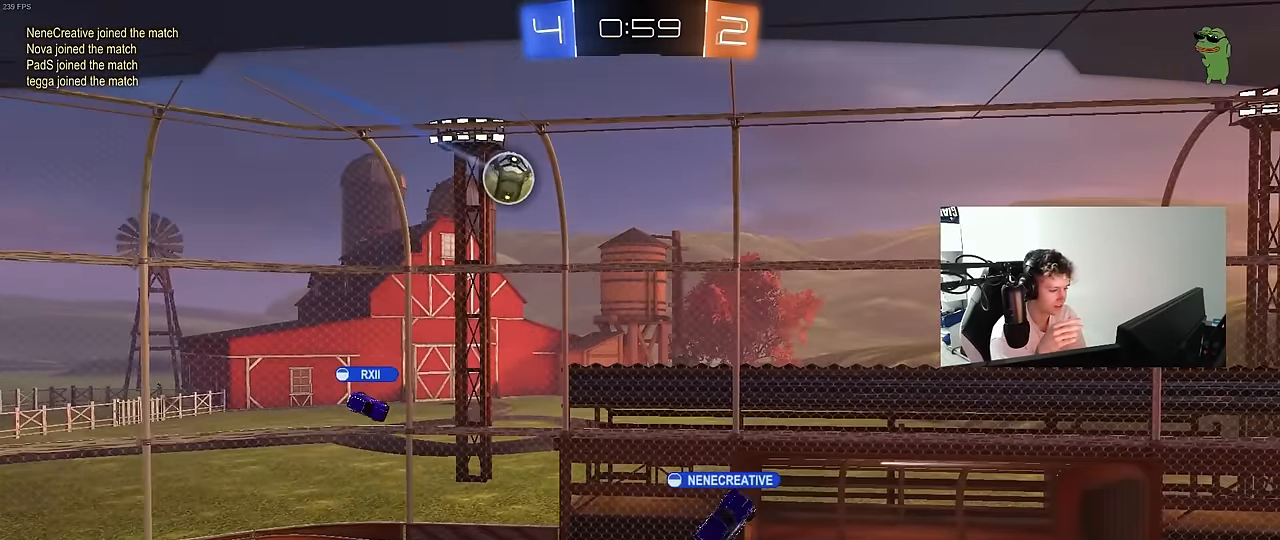
{"keys": [], "mouse": [], "mouse_move": "still", "events": []}
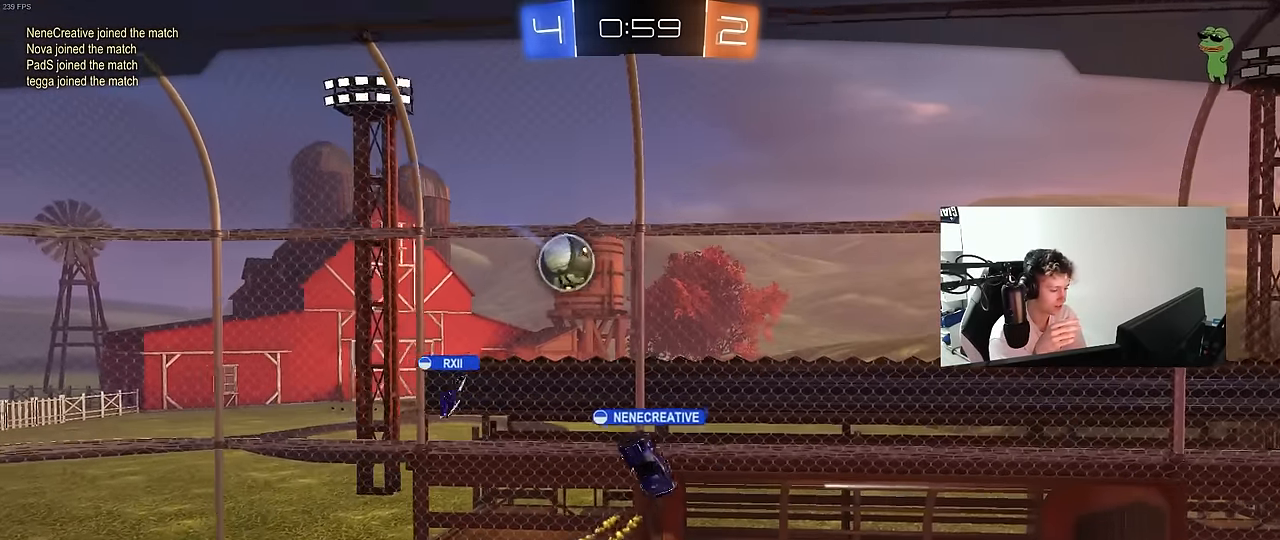
{"keys": [], "mouse": [], "mouse_move": "still", "events": []}
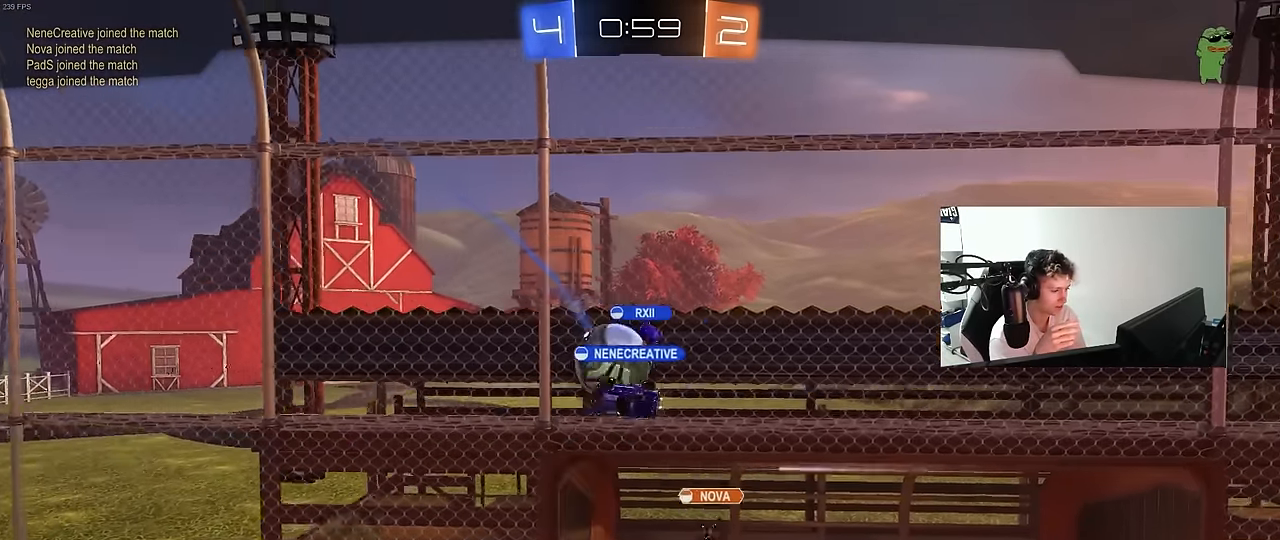
{"keys": [], "mouse": [], "mouse_move": "still", "events": []}
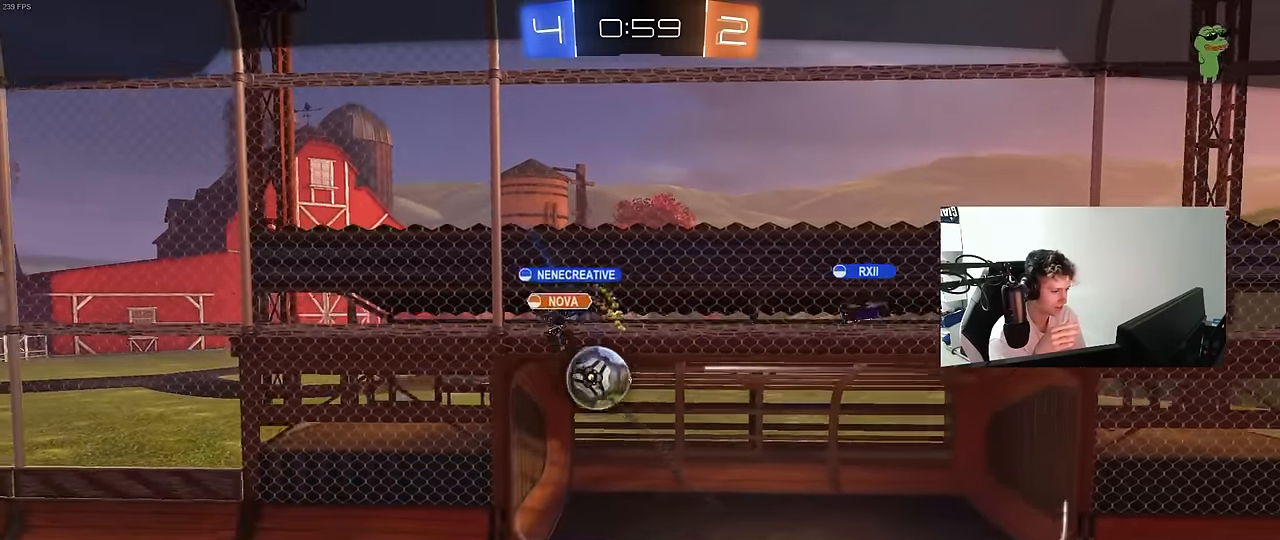
{"keys": [], "mouse": [], "mouse_move": "still", "events": []}
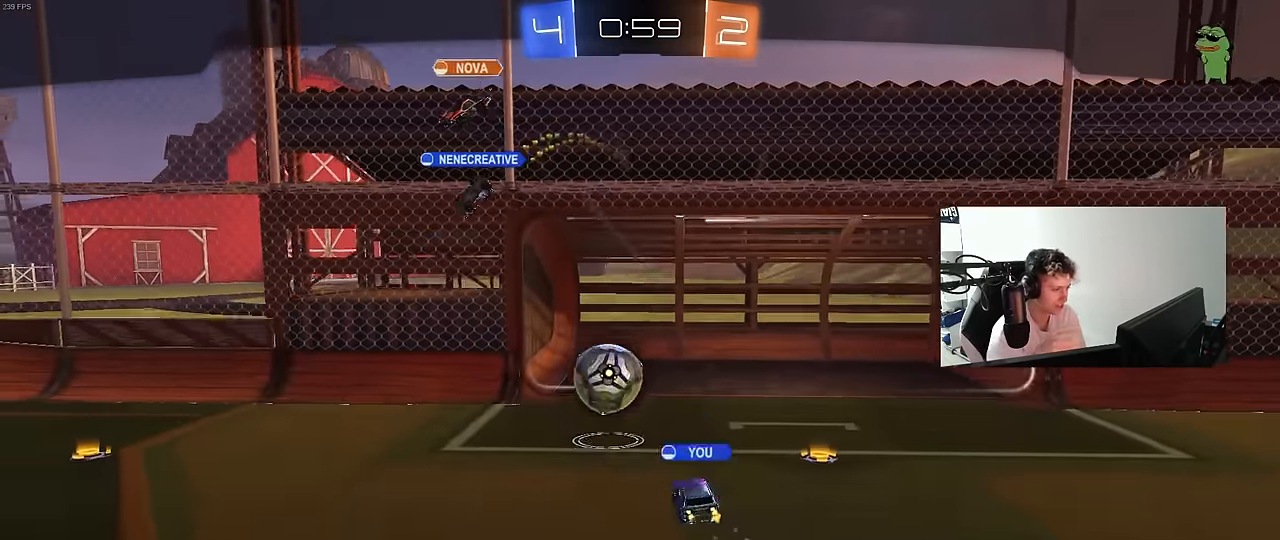
{"keys": [], "mouse": ["right"], "mouse_move": "still", "events": [[400, "mouse_right", "down"]]}
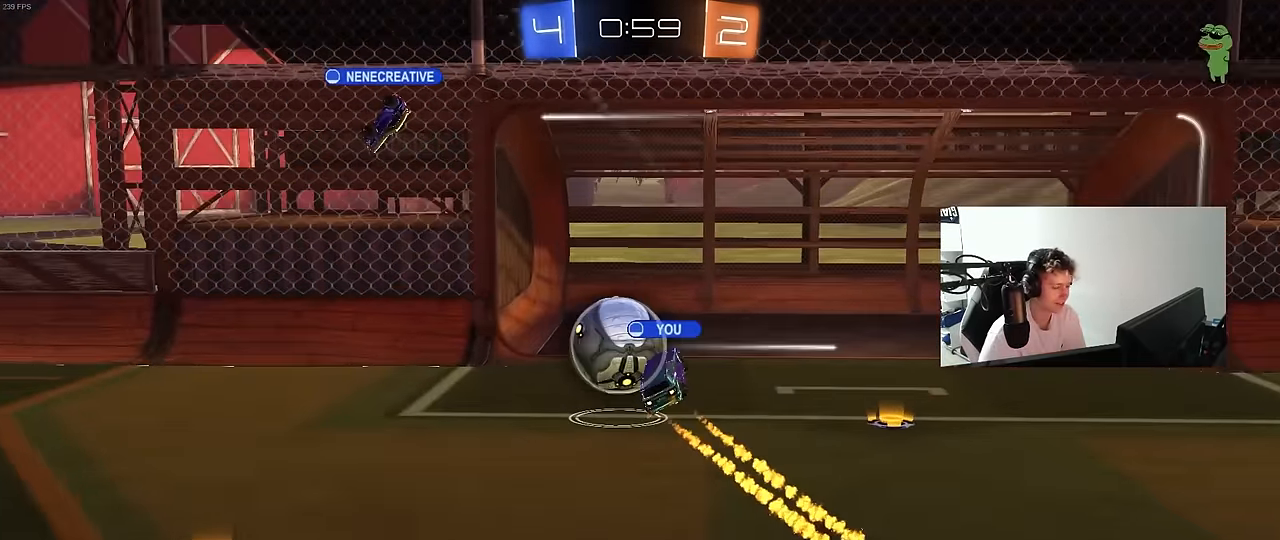
{"keys": [], "mouse": ["right"], "mouse_move": "still", "events": [[33, "mouse_right", "up"], [83, "mouse_right", "down"], [233, "mouse_right", "up"], [316, "mouse_right", "down"]]}
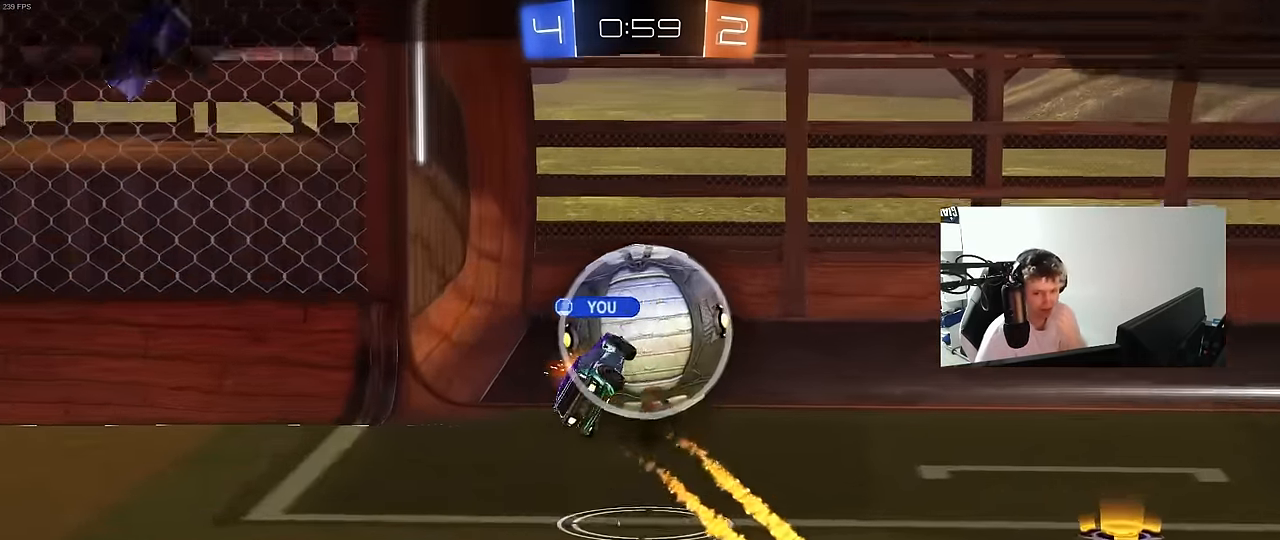
{"keys": [], "mouse": [], "mouse_move": "still", "events": [[50, "mouse_right", "up"]]}
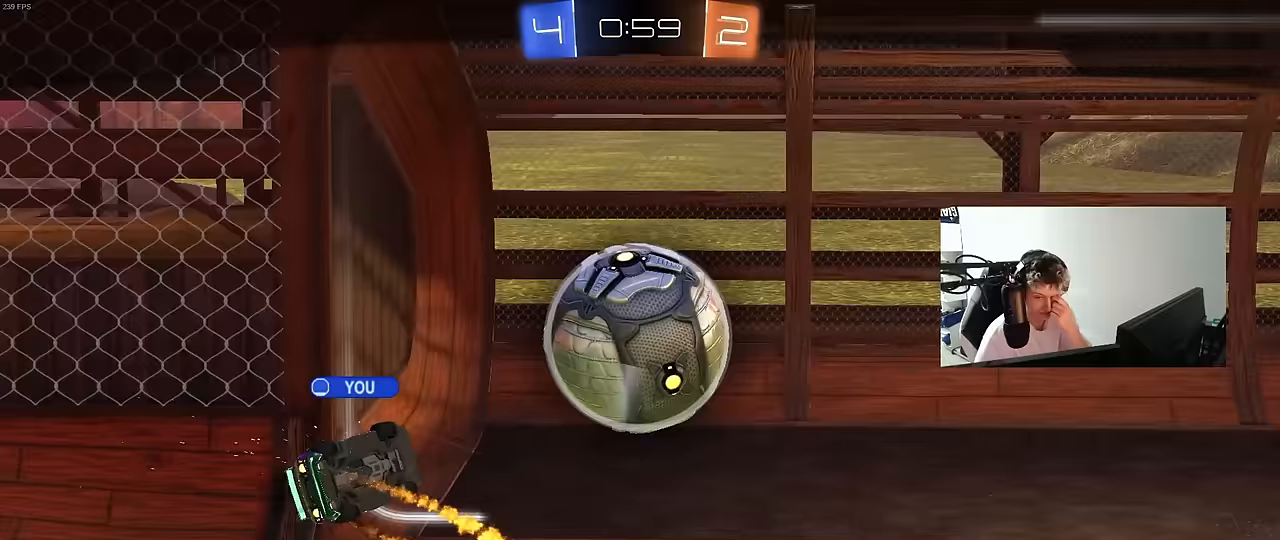
{"keys": [], "mouse": [], "mouse_move": "still", "events": []}
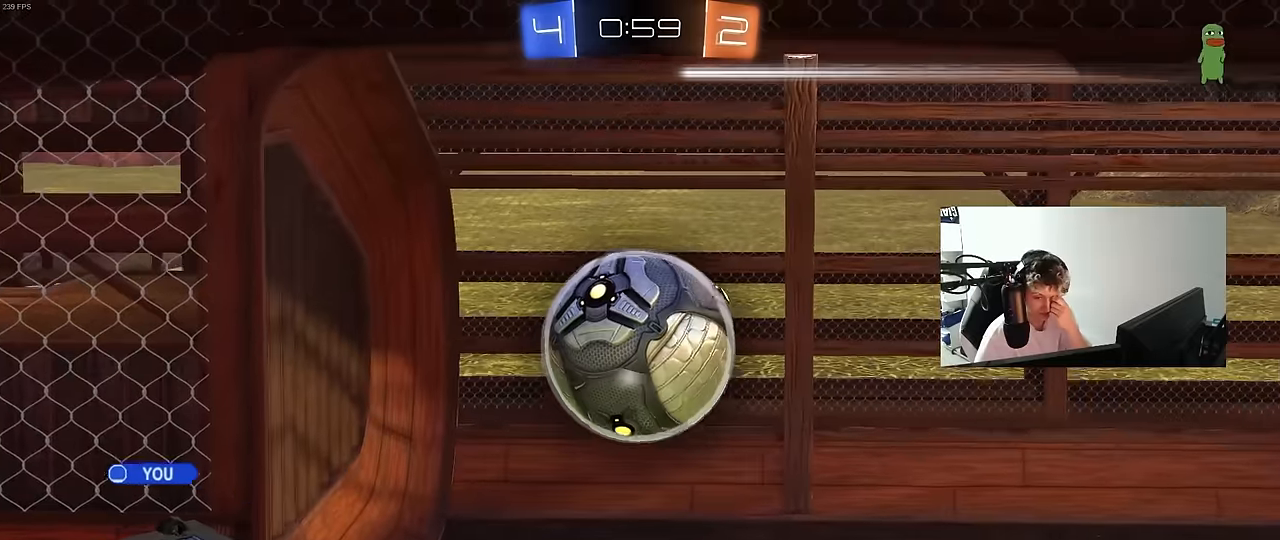
{"keys": [], "mouse": [], "mouse_move": "still", "events": []}
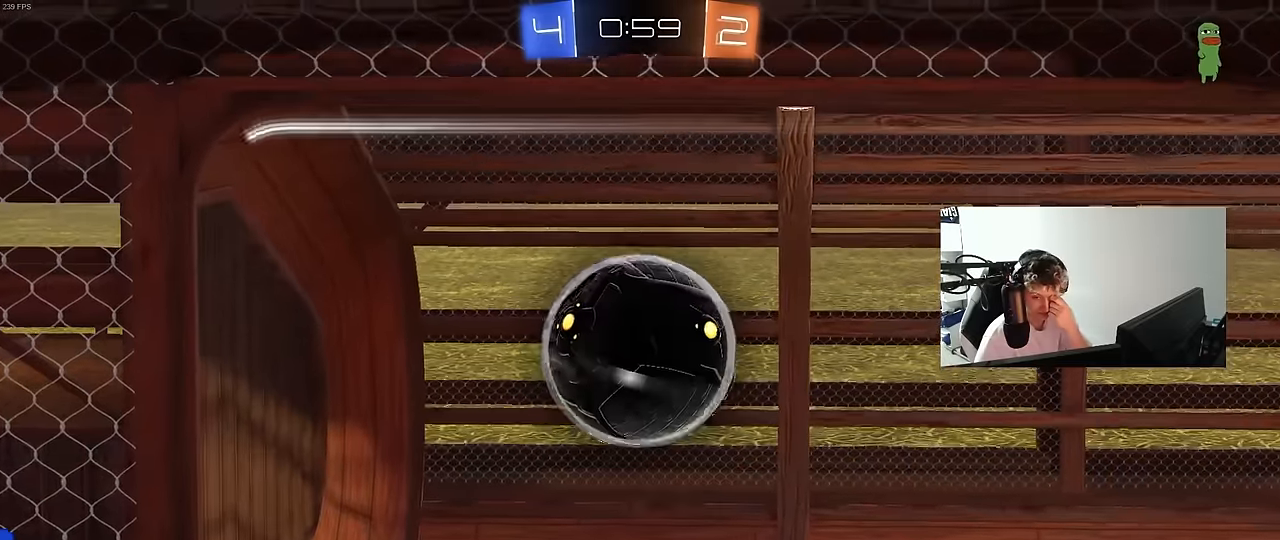
{"keys": [], "mouse": [], "mouse_move": "still", "events": []}
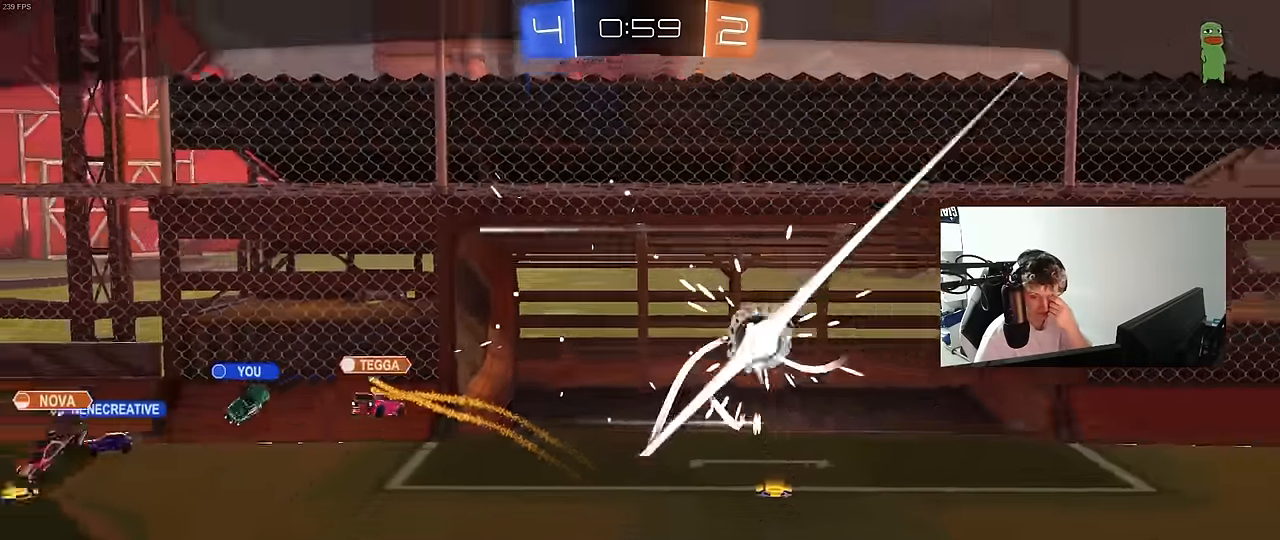
{"keys": [], "mouse": [], "mouse_move": "up-left", "events": []}
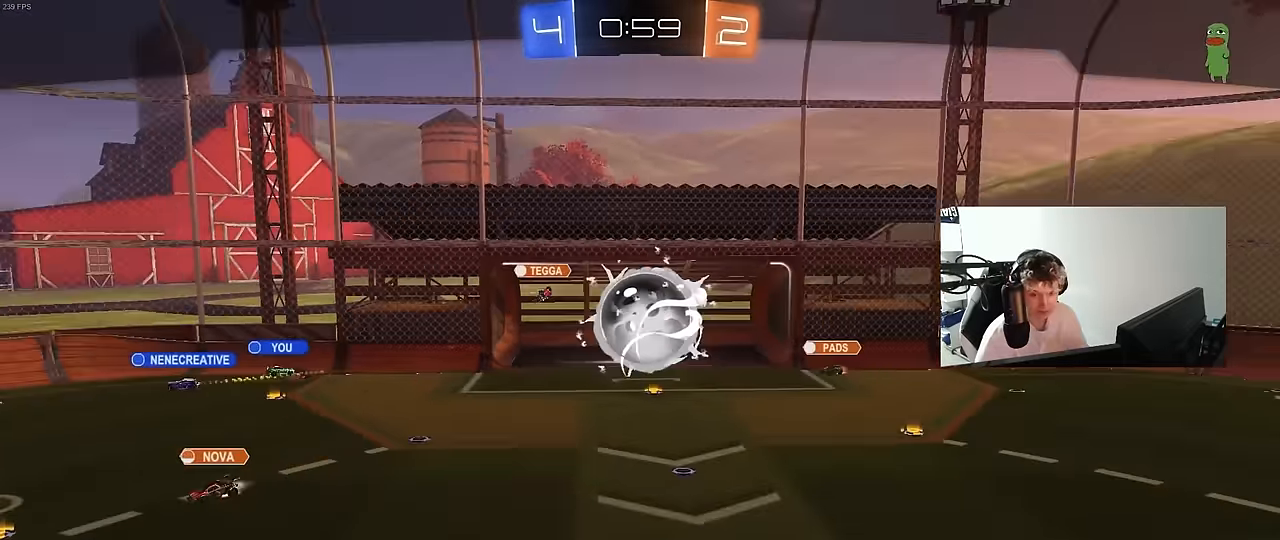
{"keys": [], "mouse": [], "mouse_move": "still", "events": []}
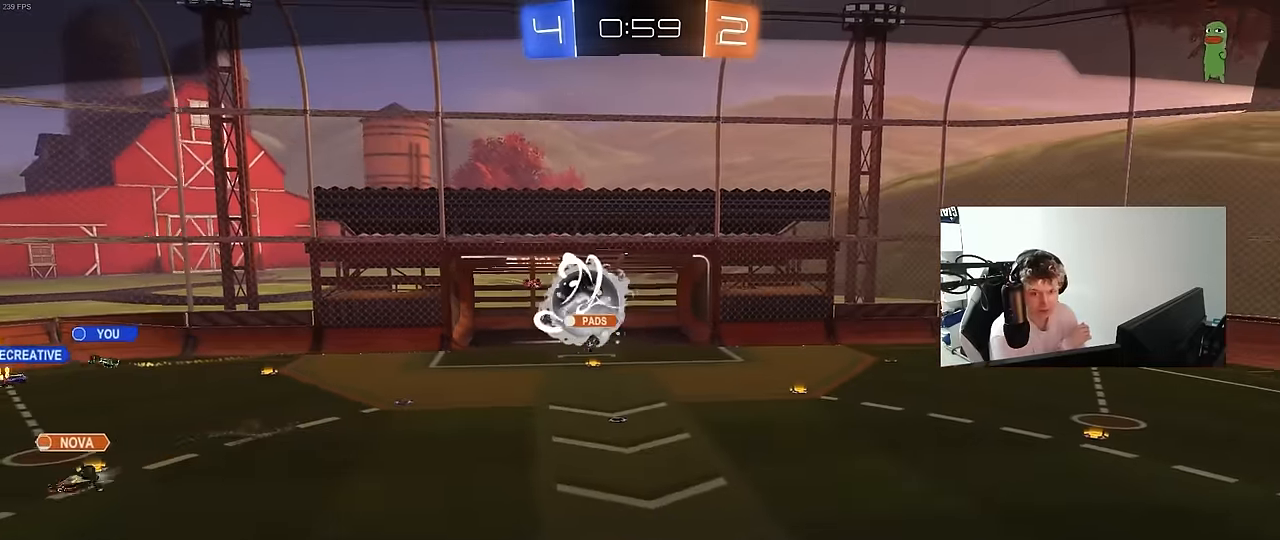
{"keys": [], "mouse": [], "mouse_move": "still", "events": []}
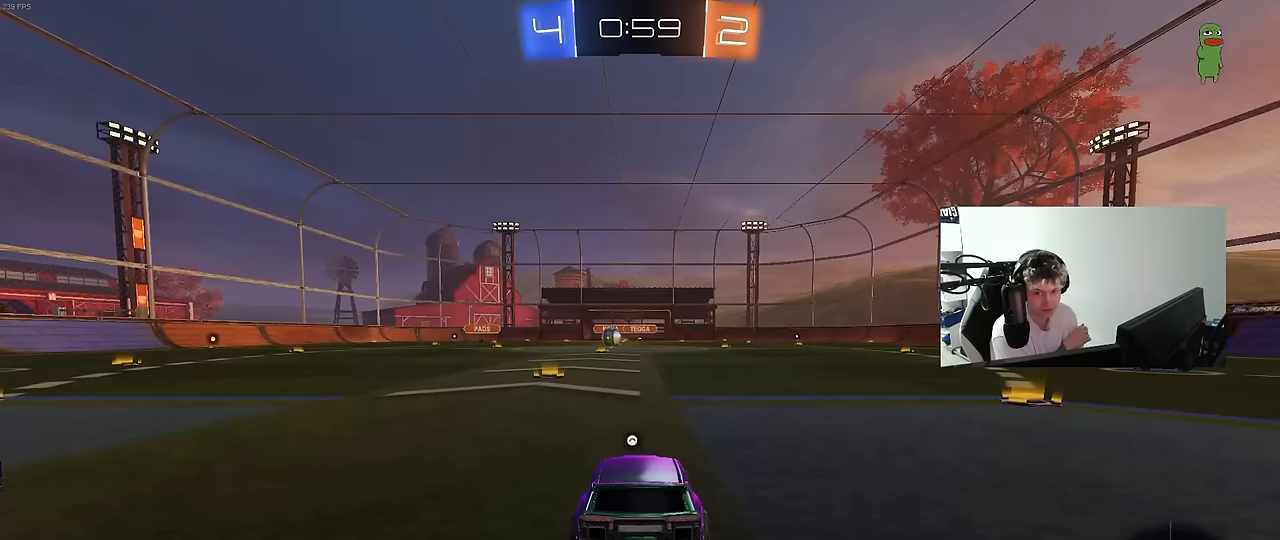
{"keys": [], "mouse": [], "mouse_move": "still", "events": []}
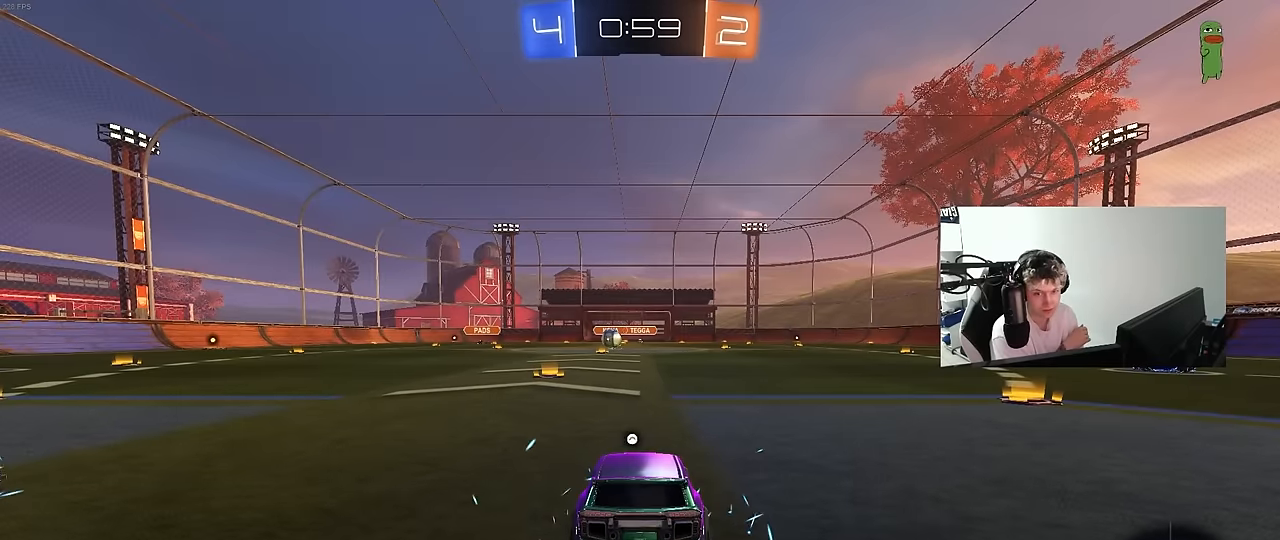
{"keys": [], "mouse": [], "mouse_move": "still", "events": []}
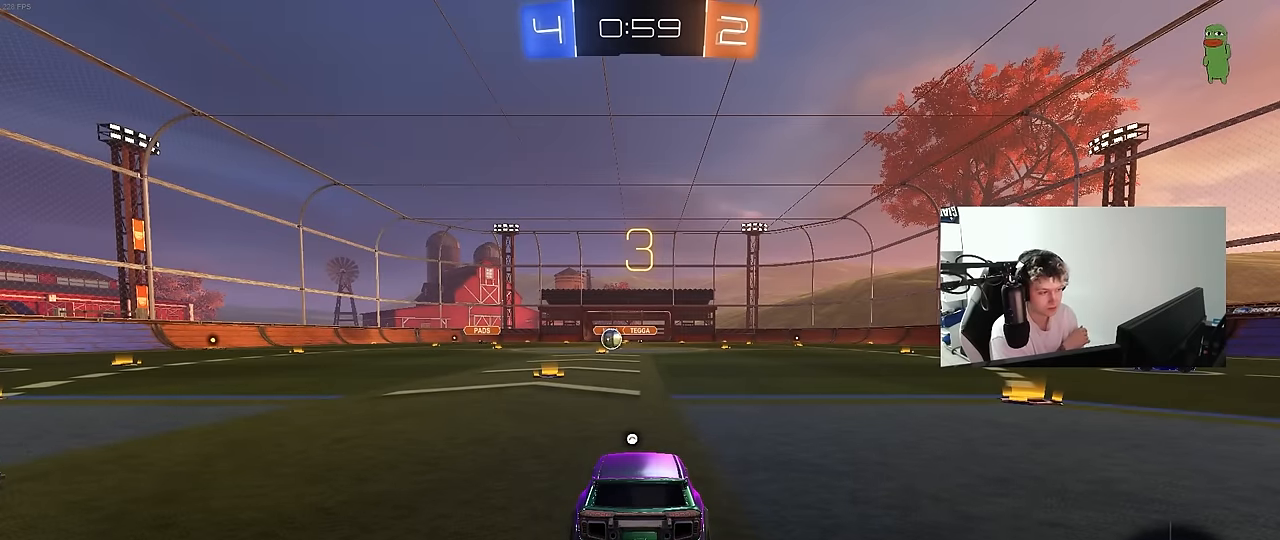
{"keys": [], "mouse": [], "mouse_move": "still", "events": []}
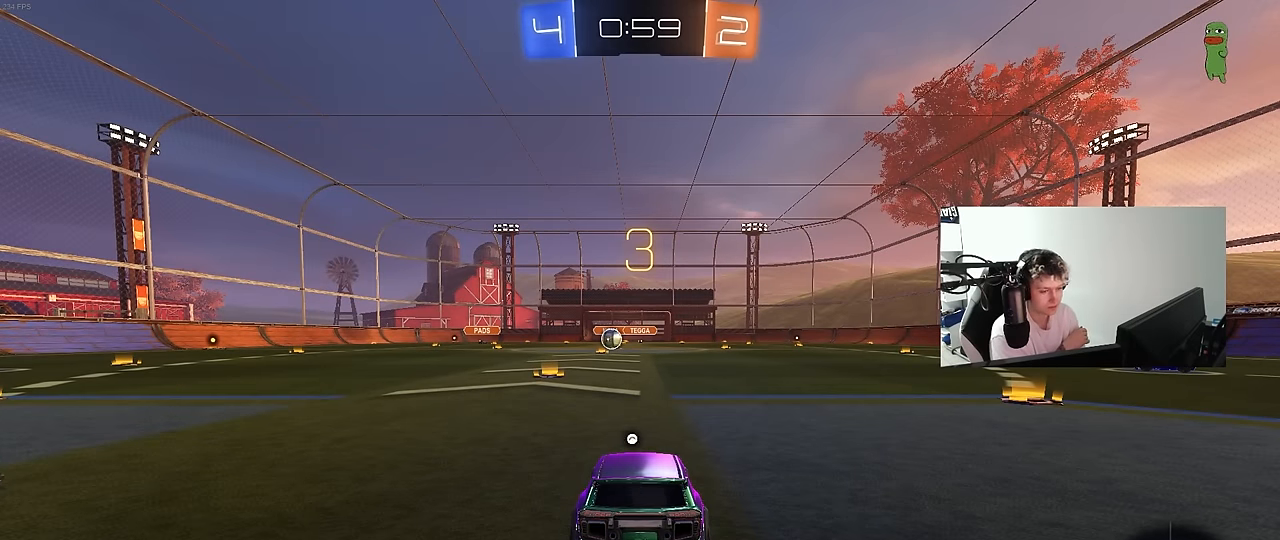
{"keys": [], "mouse": [], "mouse_move": "still", "events": []}
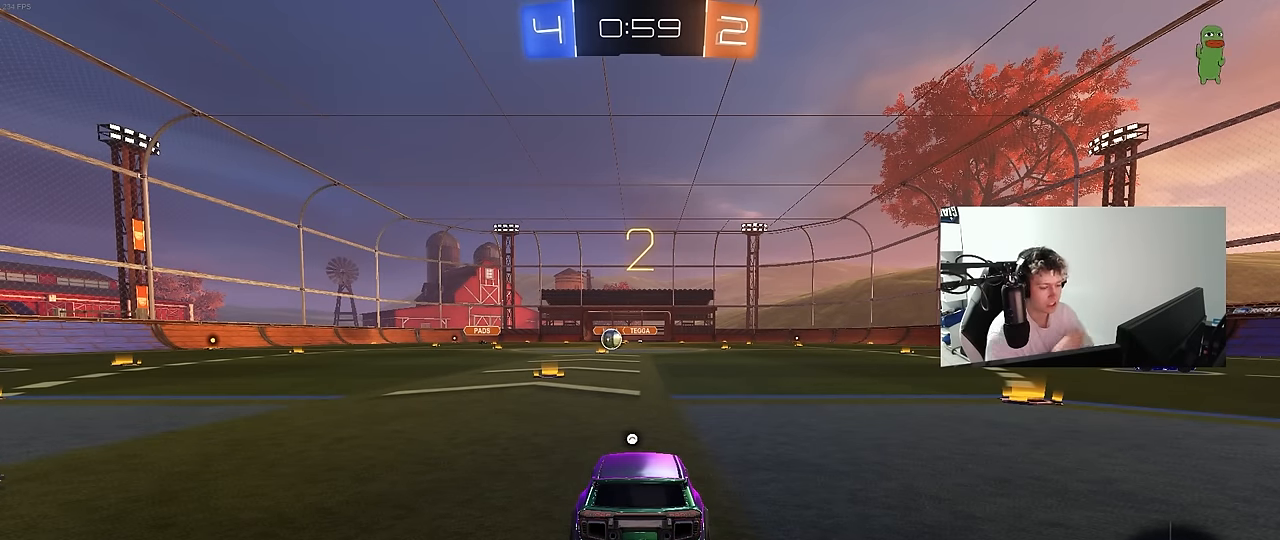
{"keys": ["space", "tab"], "mouse": ["left"], "mouse_move": "still", "events": [[233, "space", "down"], [367, "space", "up"], [417, "tab", "down"], [467, "mouse_left", "down"], [467, "space", "down"]]}
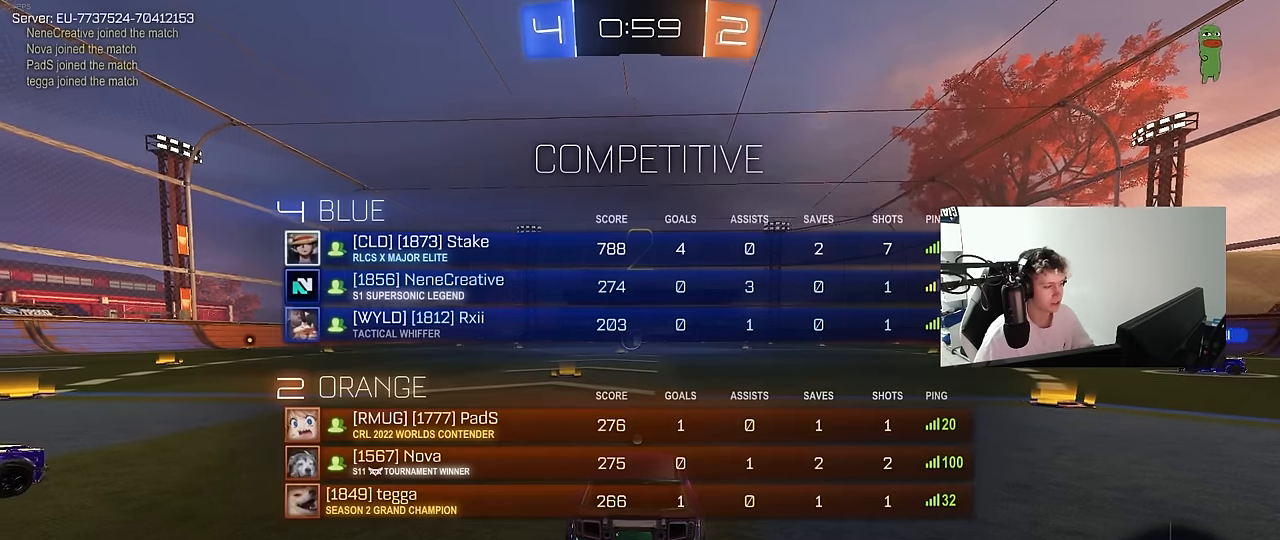
{"keys": ["d", "tab", "w"], "mouse": ["left"], "mouse_move": "right", "events": [[150, "space", "up"], [150, "w", "down"], [283, "d", "down"]]}
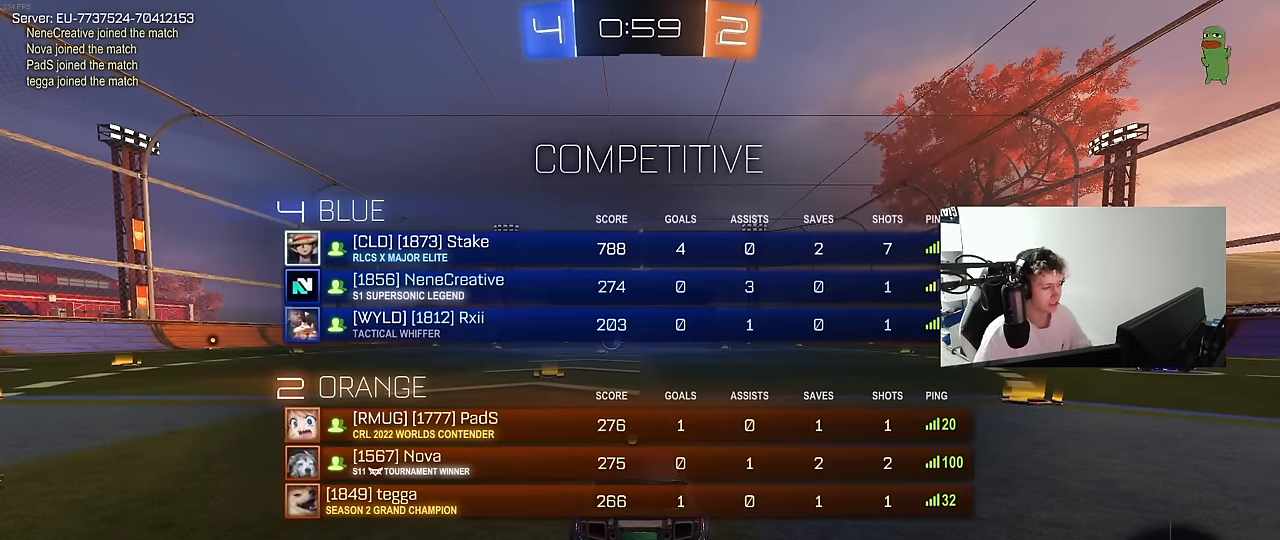
{"keys": ["d", "tab", "w"], "mouse": ["left"], "mouse_move": "right", "events": []}
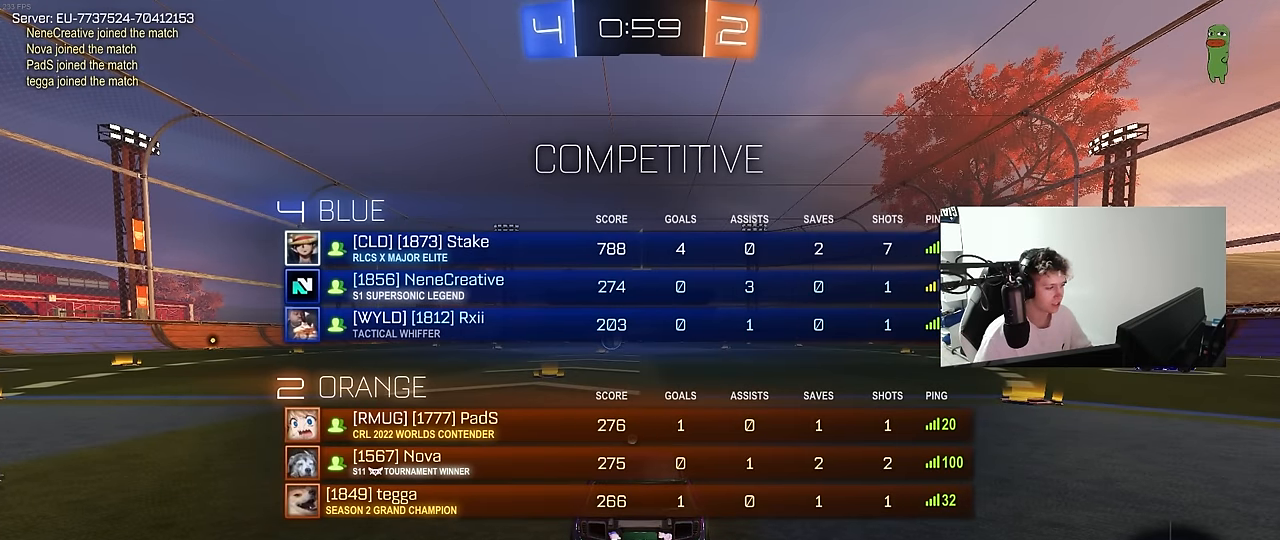
{"keys": ["d", "tab", "w"], "mouse": ["left"], "mouse_move": "left", "events": []}